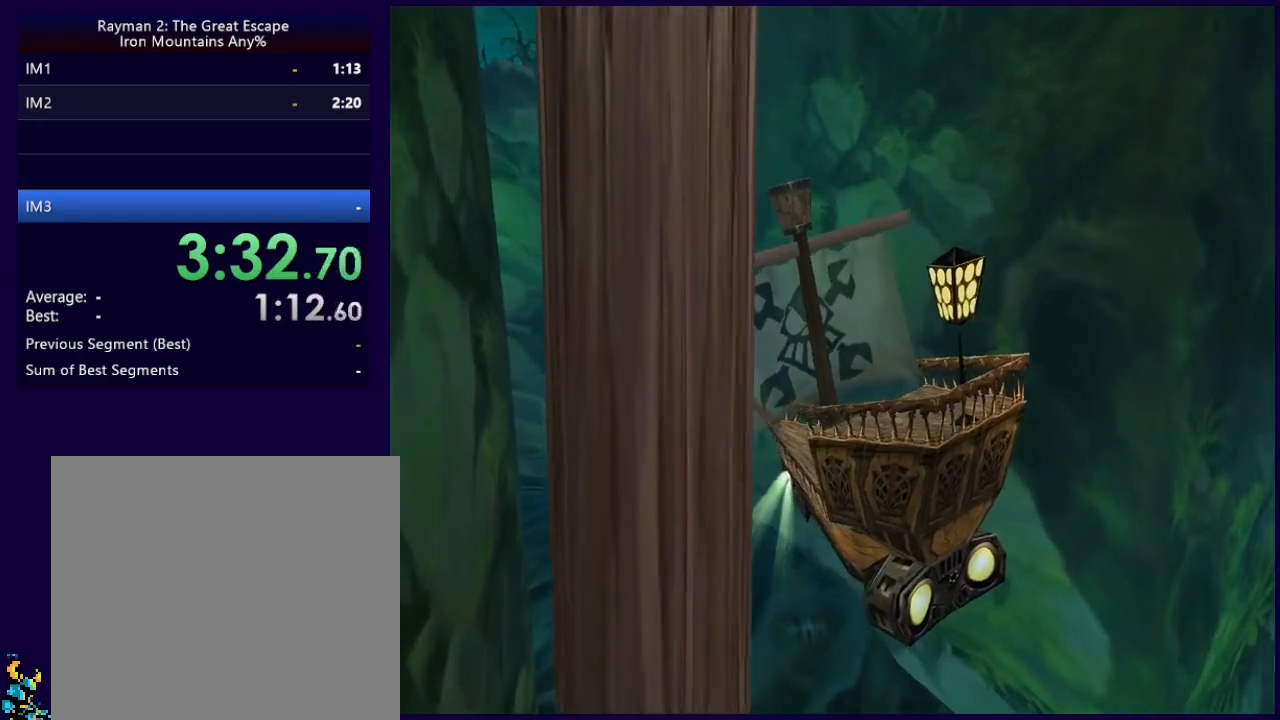
Gameplay with a controller (Xbox layout); each line is a JSON object with the inputs held at the frame after it. "events" lists button and stick changes between this image and that frame as [ms after this image, input, new state], when the widget could be followed in between. Not read: right_stick.
{"buttons": [], "left_stick": "center", "events": [[250, "left_stick", "left"], [383, "left_stick", "center"]]}
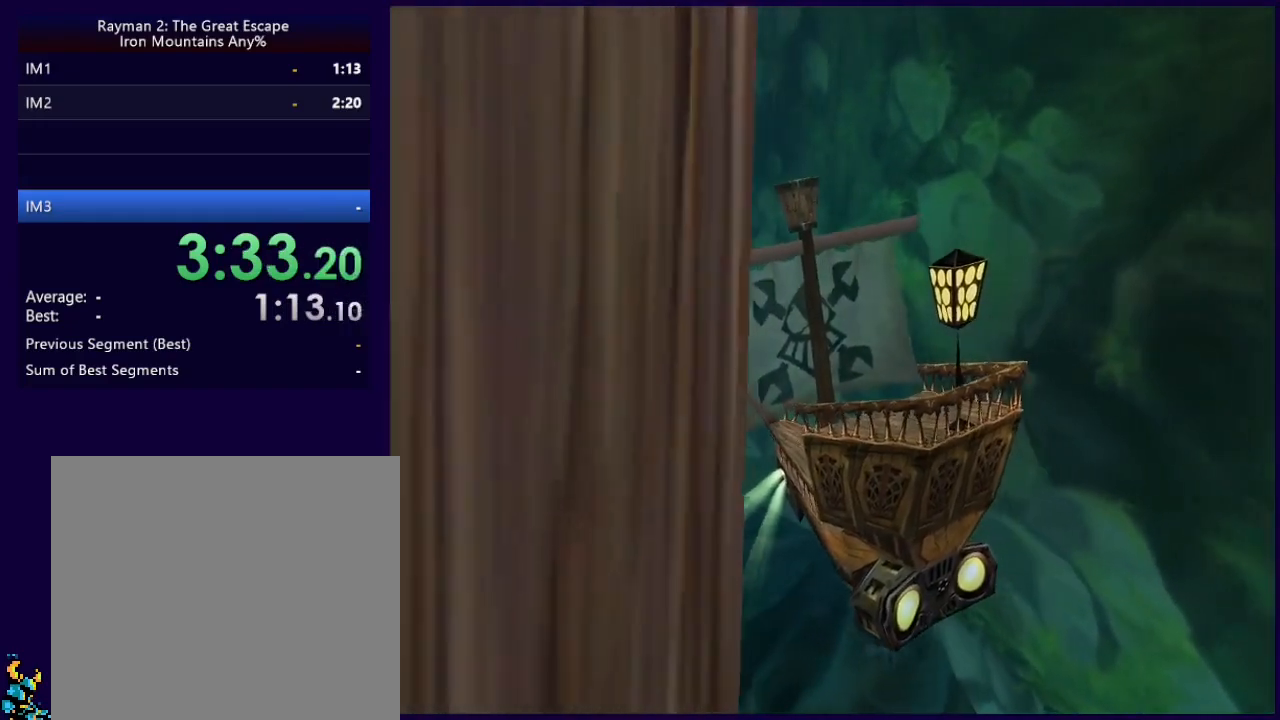
{"buttons": [], "left_stick": "center", "events": [[167, "left_stick", "left"], [267, "left_stick", "center"]]}
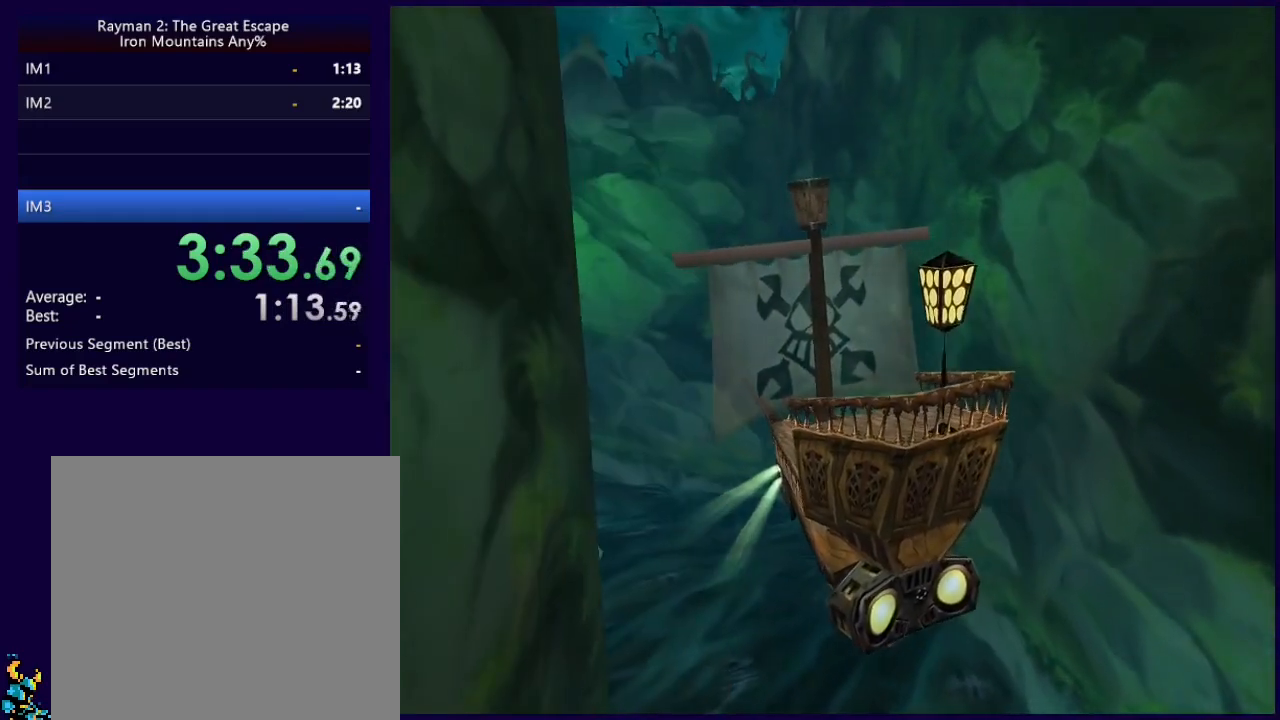
{"buttons": [], "left_stick": "center", "events": []}
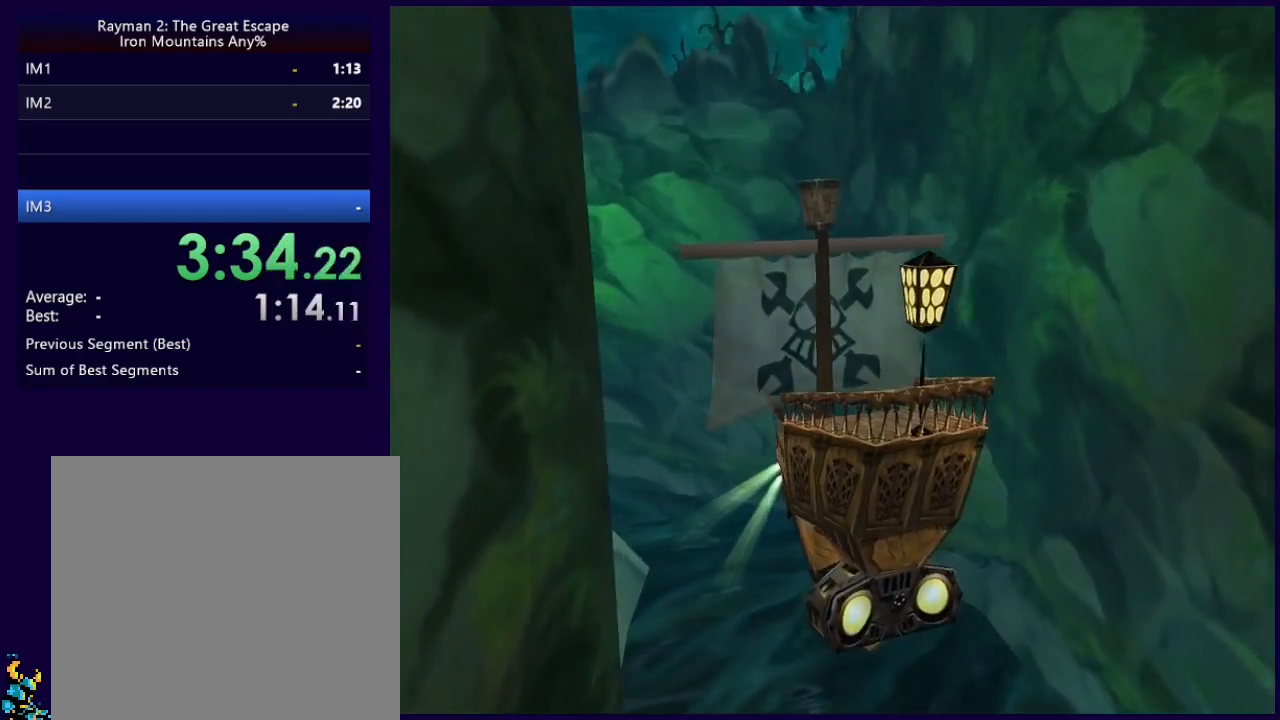
{"buttons": [], "left_stick": "center", "events": []}
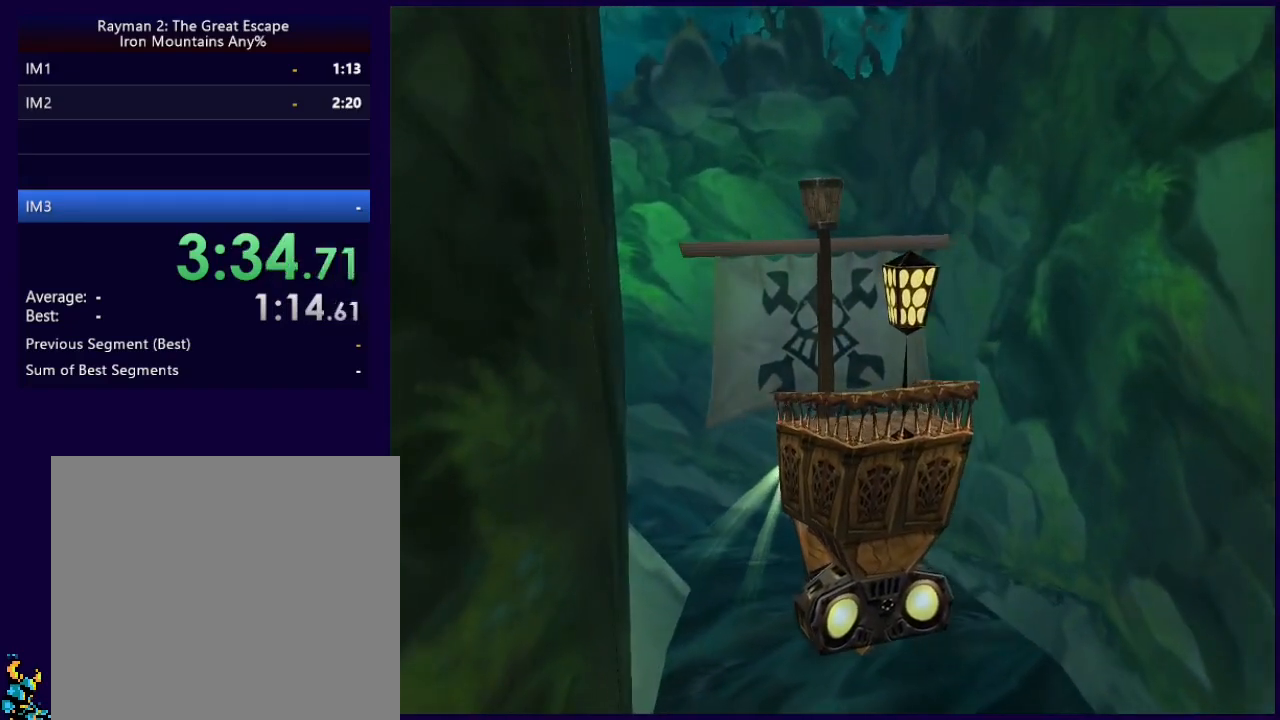
{"buttons": [], "left_stick": "center", "events": []}
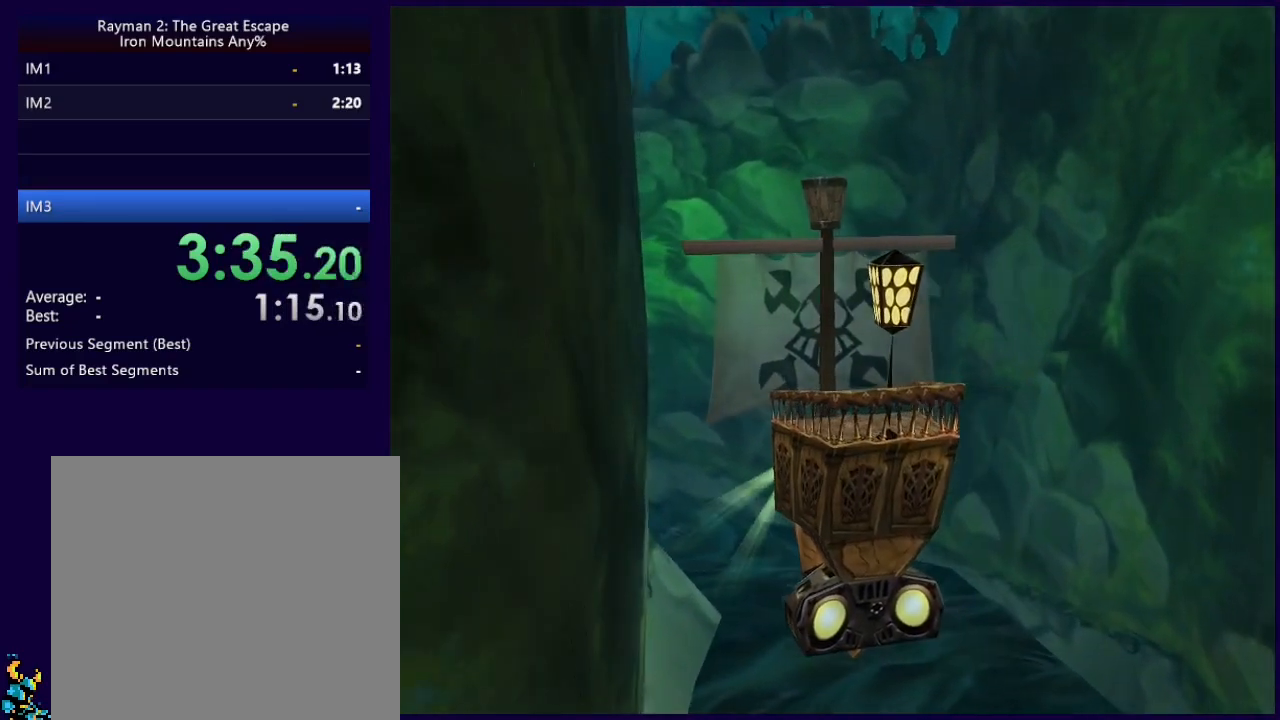
{"buttons": [], "left_stick": "center", "events": []}
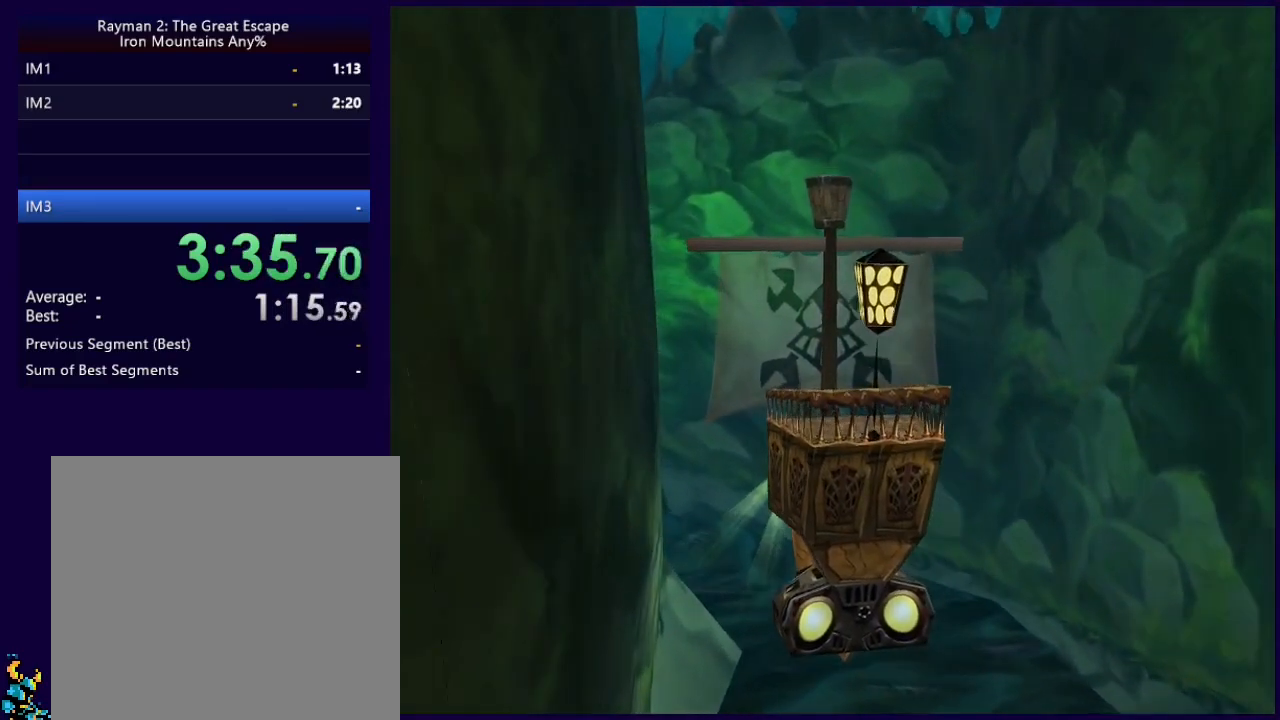
{"buttons": [], "left_stick": "center", "events": []}
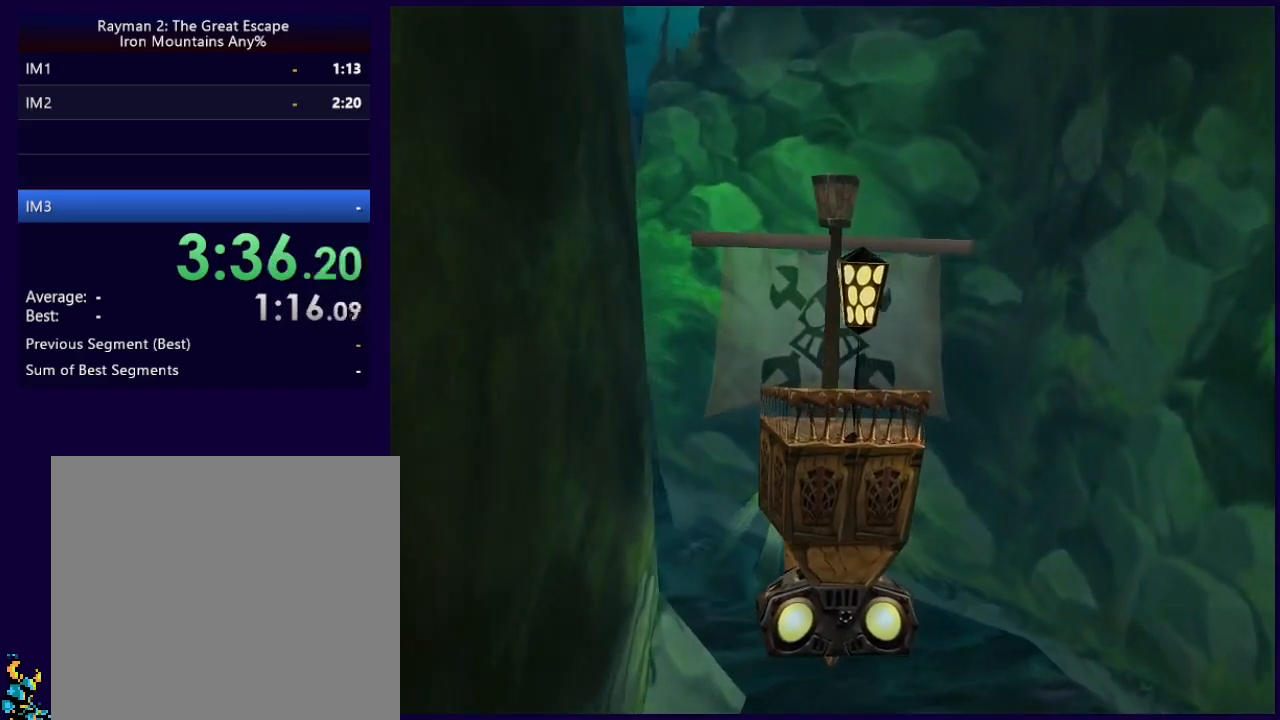
{"buttons": [], "left_stick": "center", "events": [[150, "left_stick", "left"], [300, "left_stick", "center"]]}
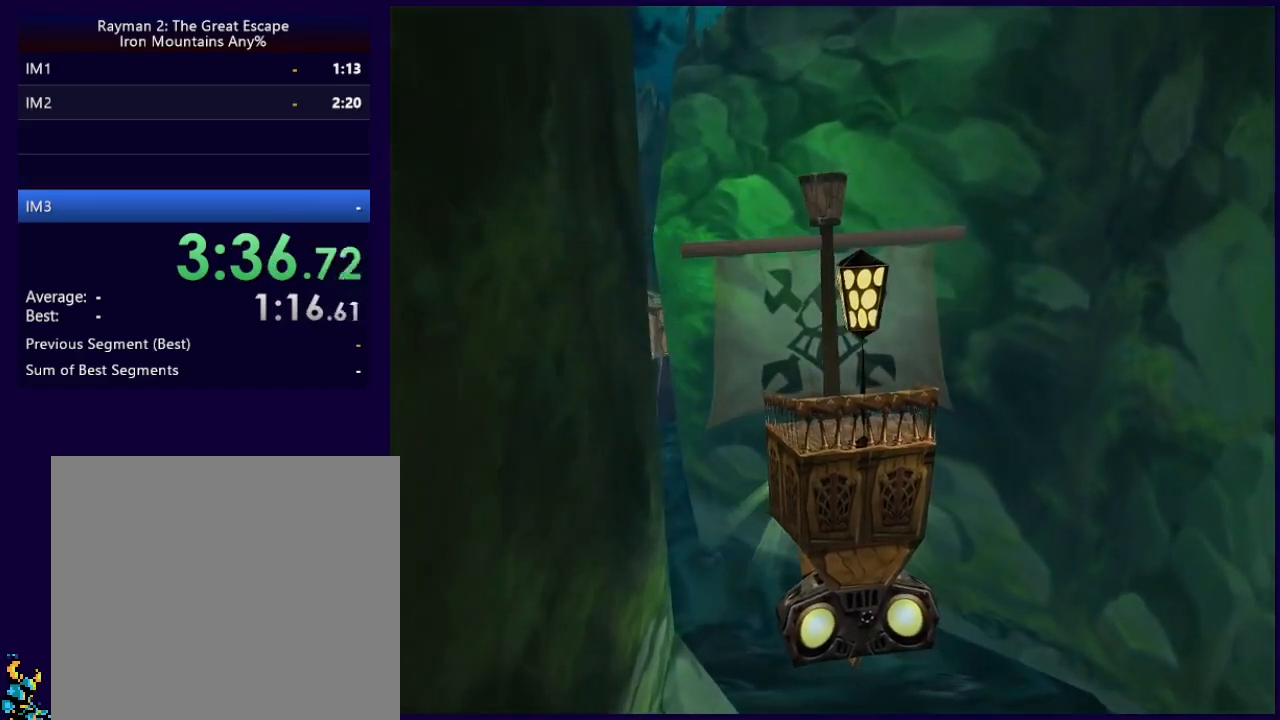
{"buttons": [], "left_stick": "center", "events": [[83, "left_stick", "left"], [200, "left_stick", "center"]]}
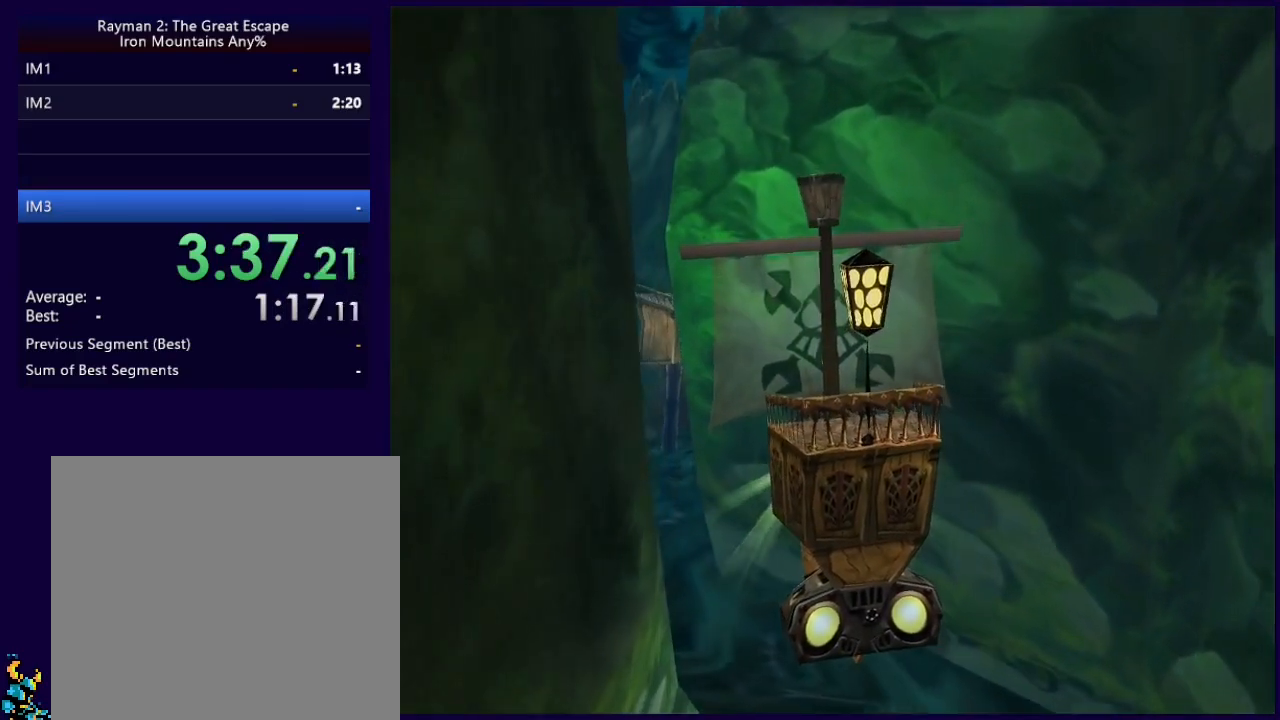
{"buttons": ["X"], "left_stick": "center", "events": [[50, "left_stick", "left"], [67, "X", "down"], [133, "X", "up"], [200, "left_stick", "center"], [233, "X", "down"], [350, "left_stick", "left"], [450, "left_stick", "center"]]}
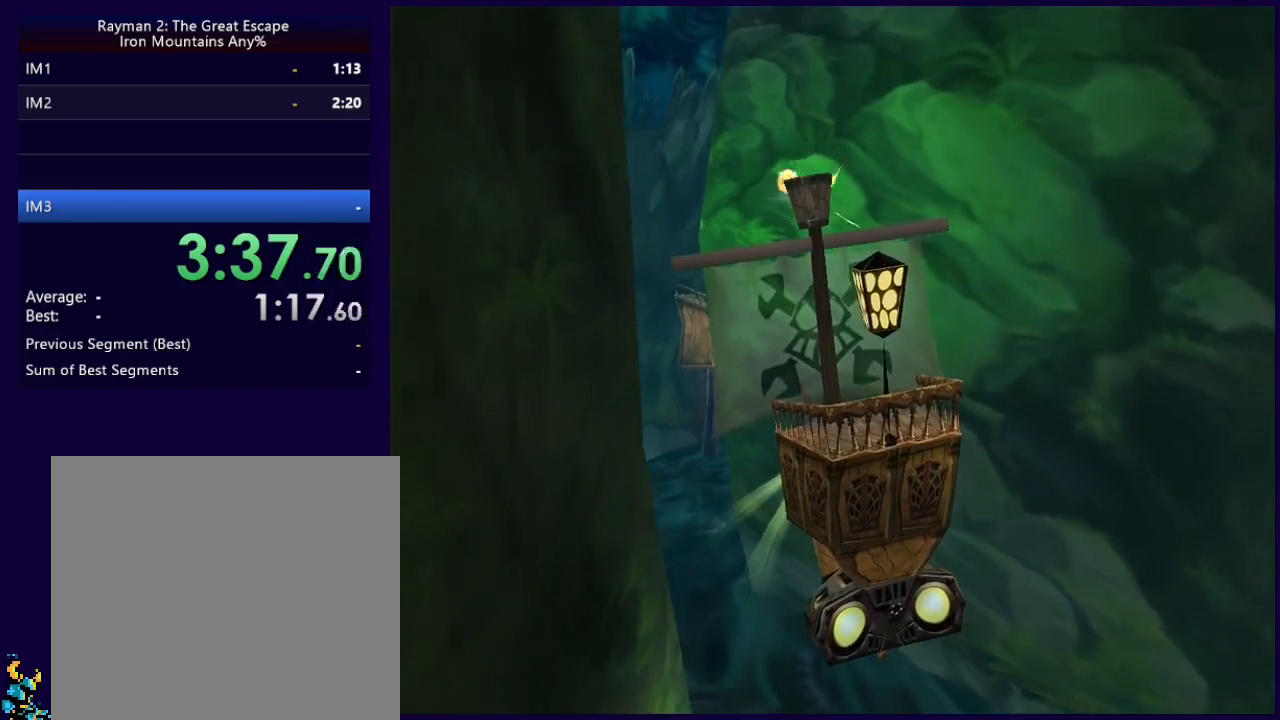
{"buttons": ["X"], "left_stick": "left", "events": [[83, "left_stick", "left"], [217, "left_stick", "center"], [400, "left_stick", "left"]]}
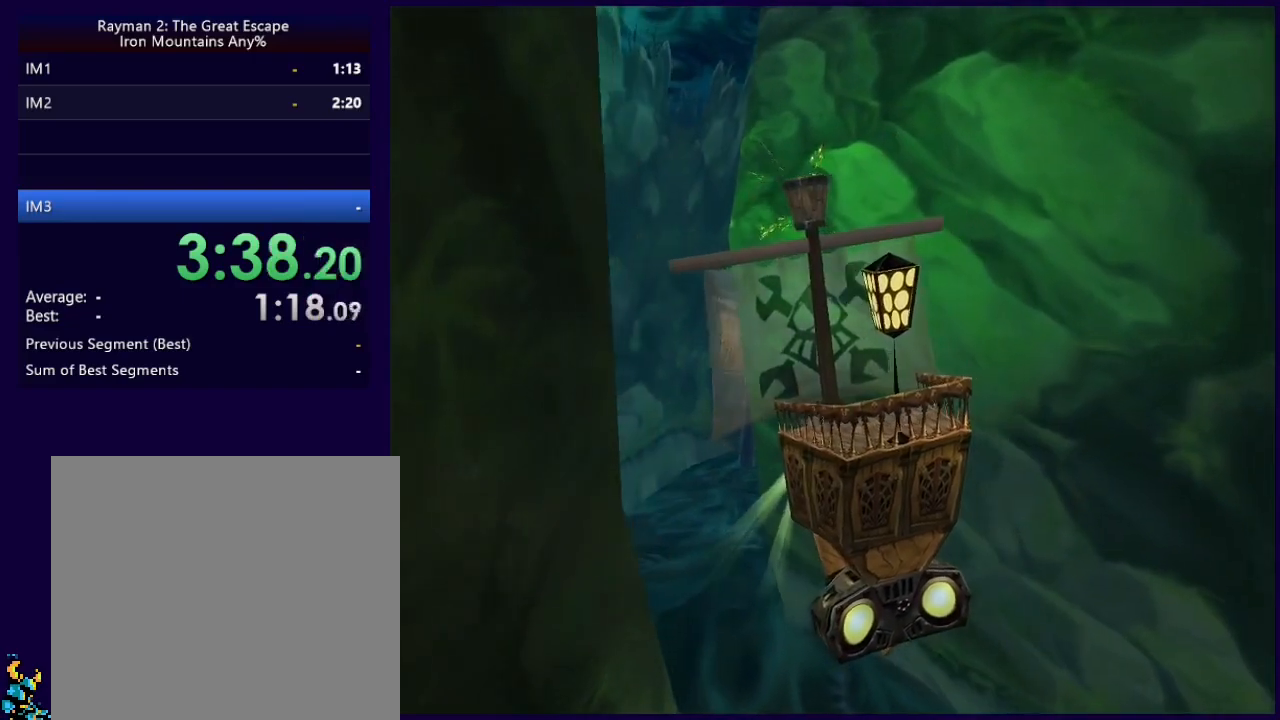
{"buttons": ["X"], "left_stick": "left", "events": [[100, "left_stick", "down-left"], [333, "left_stick", "center"], [450, "left_stick", "left"]]}
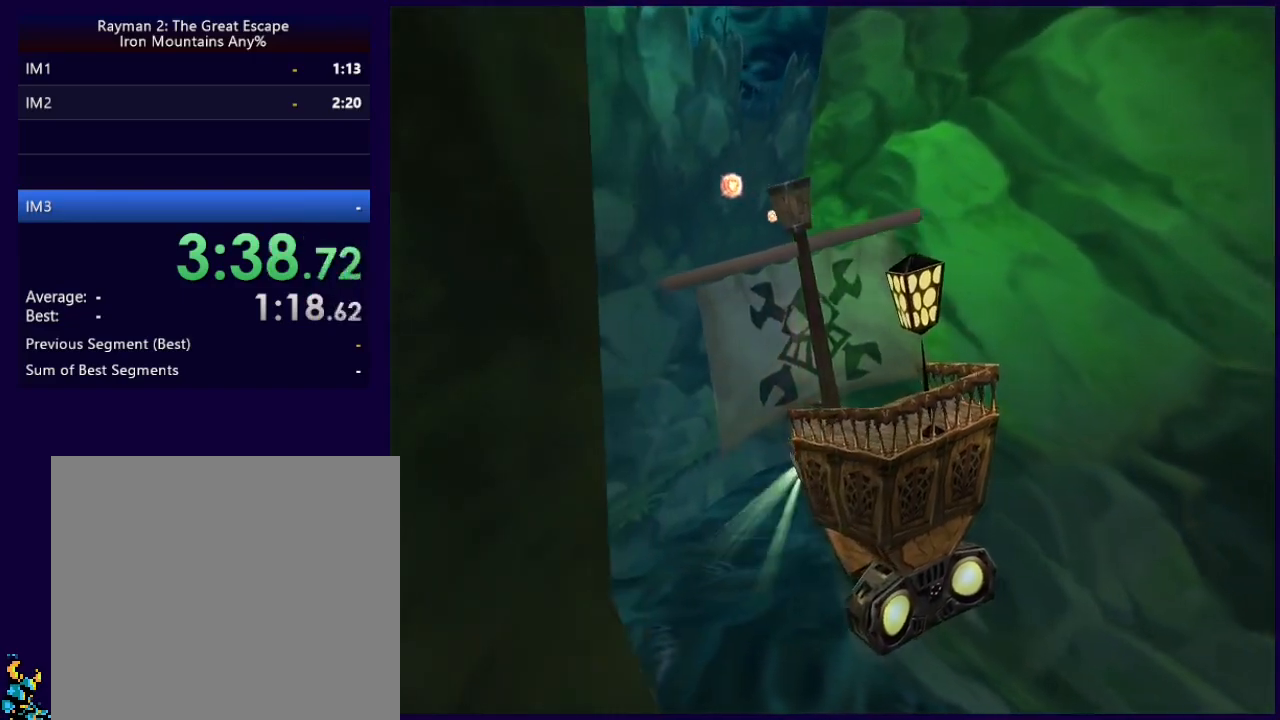
{"buttons": ["X"], "left_stick": "left", "events": [[167, "left_stick", "center"], [400, "left_stick", "left"]]}
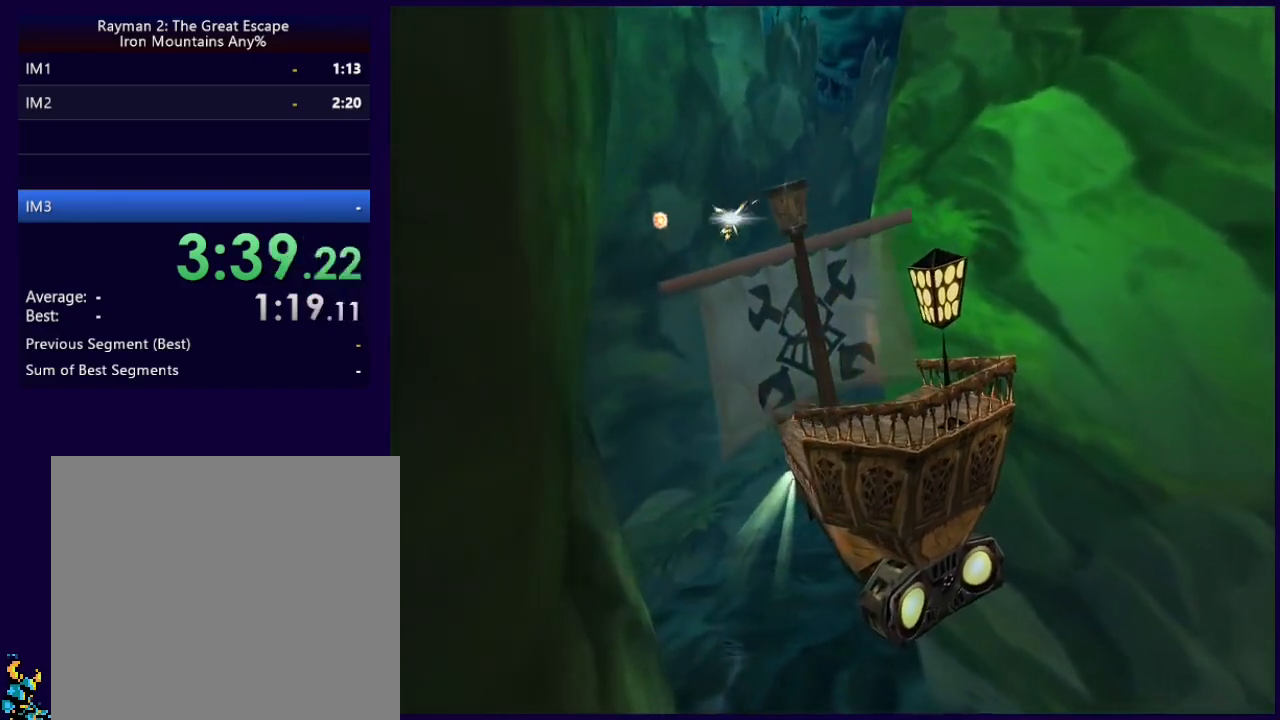
{"buttons": ["X"], "left_stick": "right", "events": [[100, "left_stick", "center"], [467, "left_stick", "right"]]}
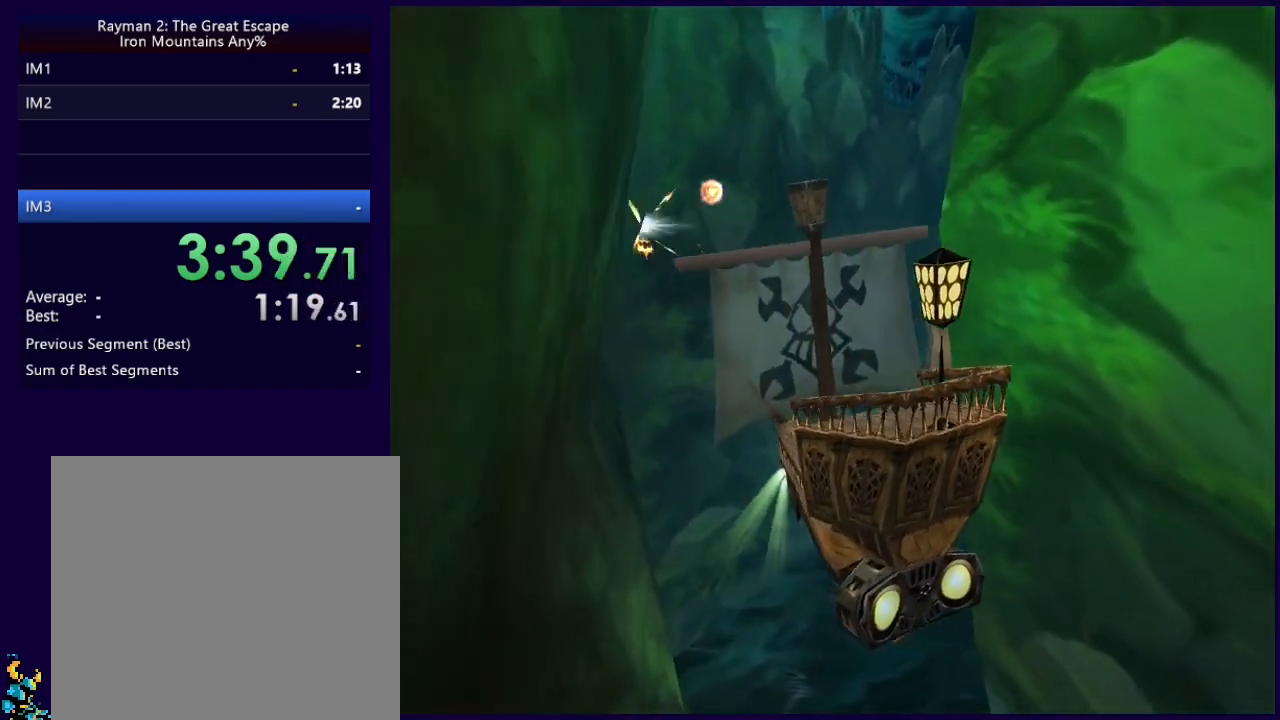
{"buttons": ["X"], "left_stick": "right", "events": [[133, "left_stick", "center"], [433, "left_stick", "right"]]}
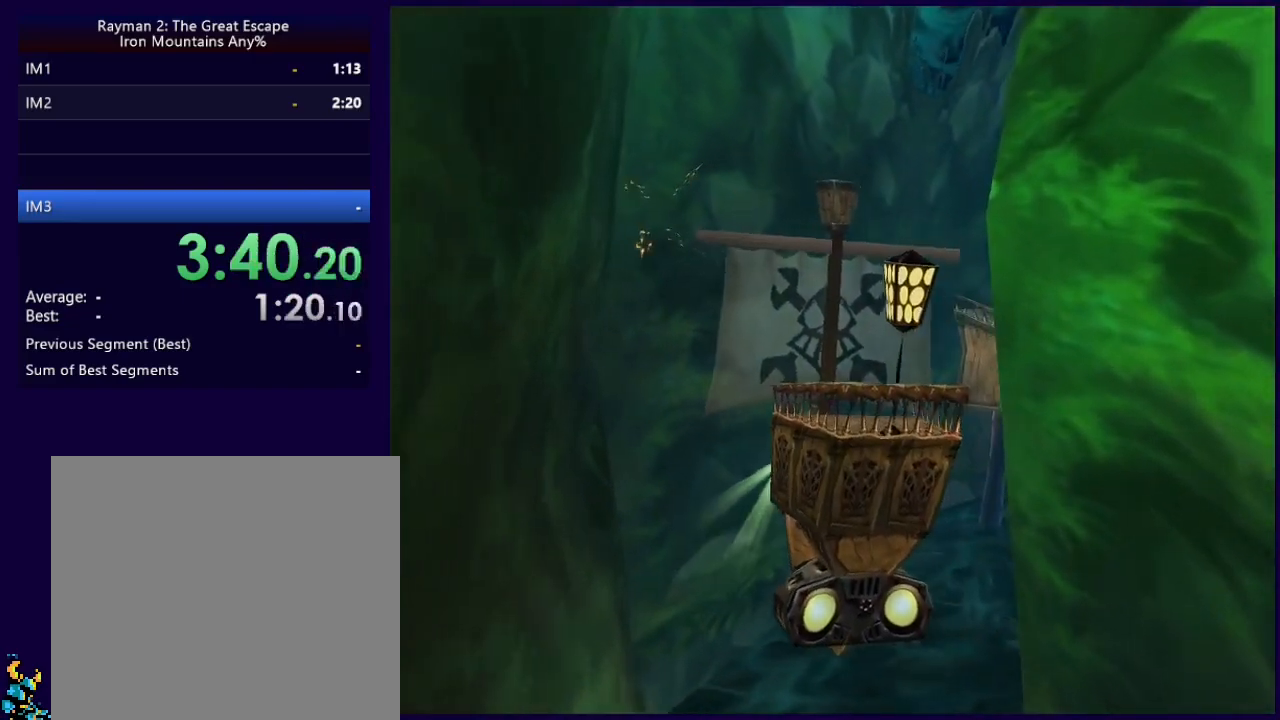
{"buttons": ["X"], "left_stick": "right", "events": []}
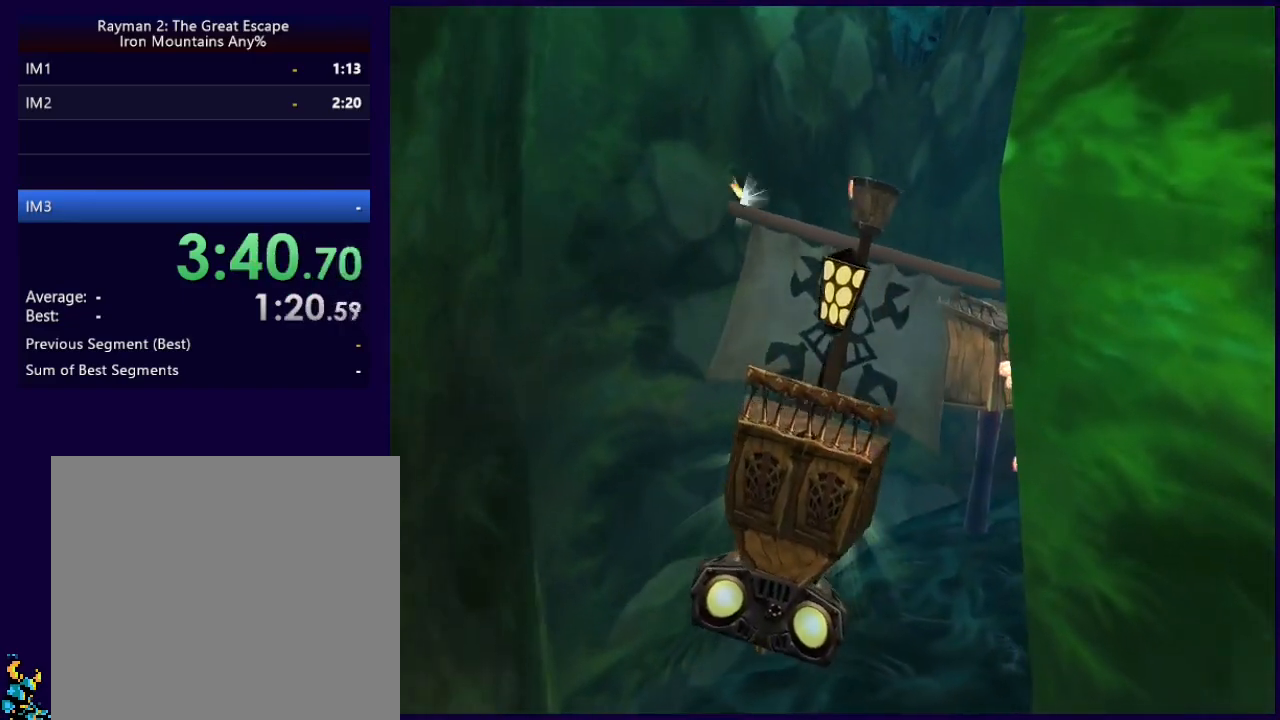
{"buttons": ["X"], "left_stick": "center", "events": [[150, "left_stick", "center"], [200, "left_stick", "right"], [500, "left_stick", "center"]]}
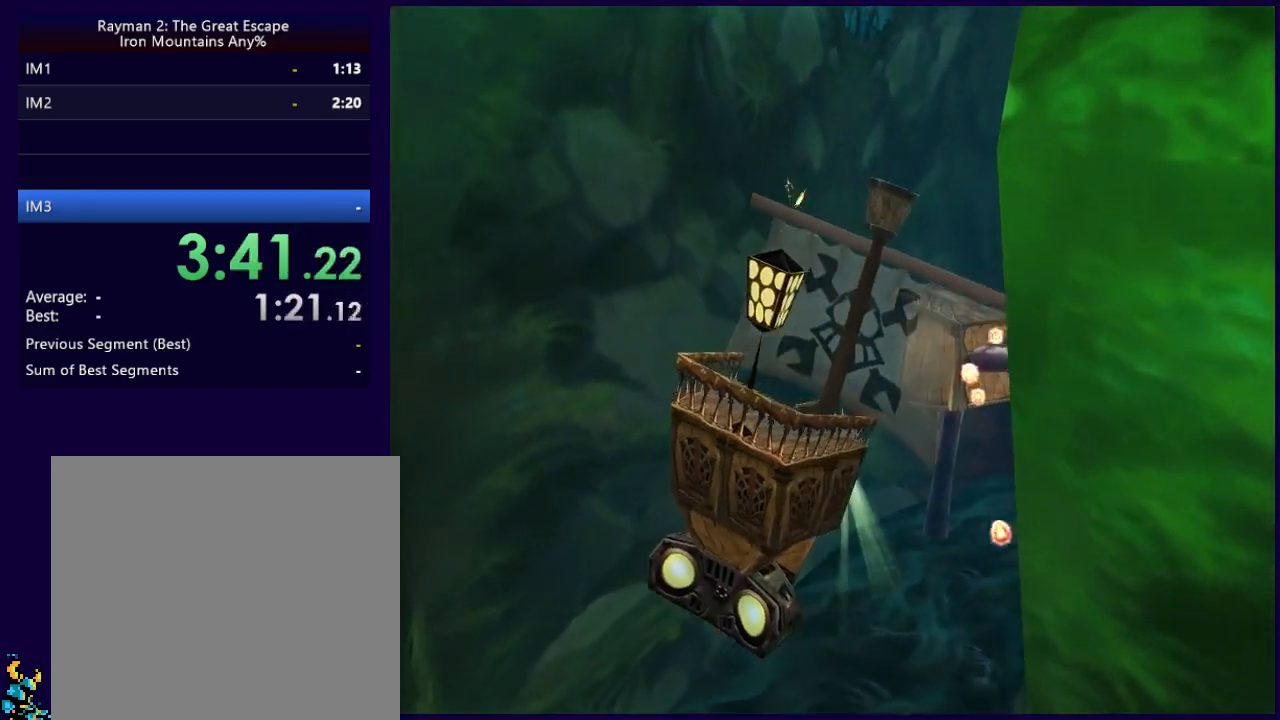
{"buttons": ["X"], "left_stick": "center", "events": [[200, "left_stick", "right"], [333, "left_stick", "center"]]}
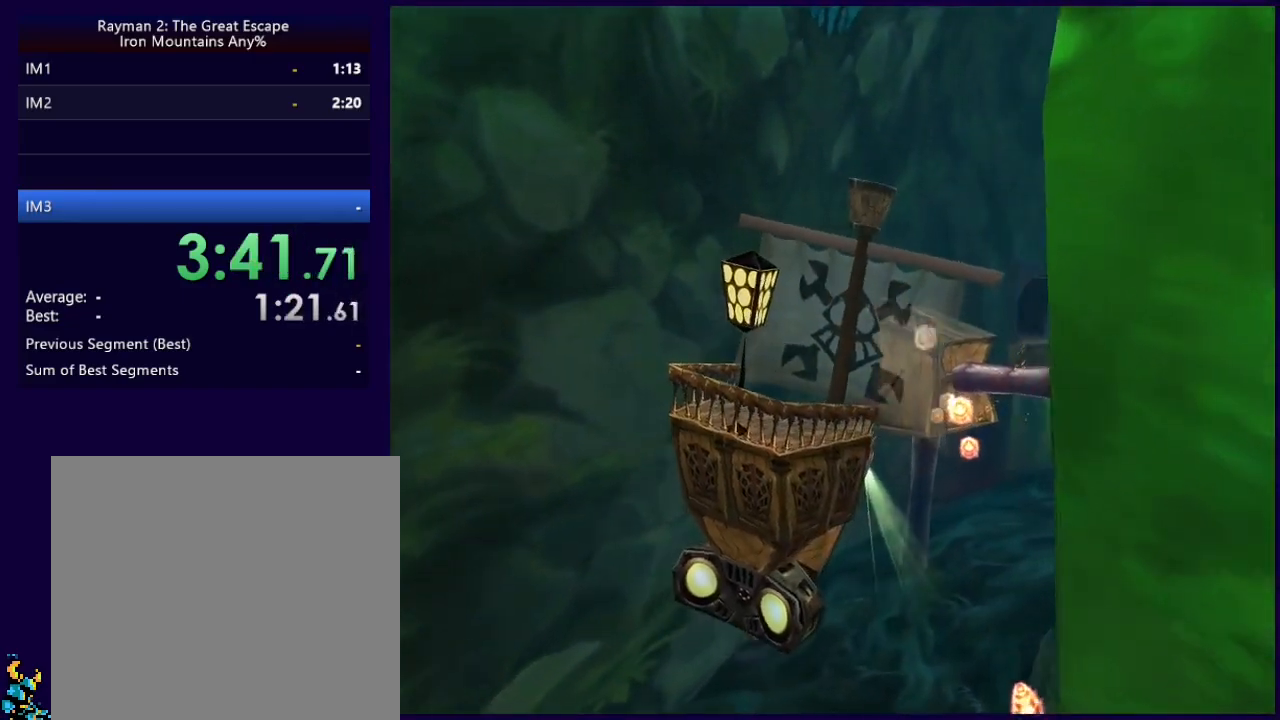
{"buttons": ["X"], "left_stick": "center", "events": [[217, "left_stick", "right"], [300, "left_stick", "center"]]}
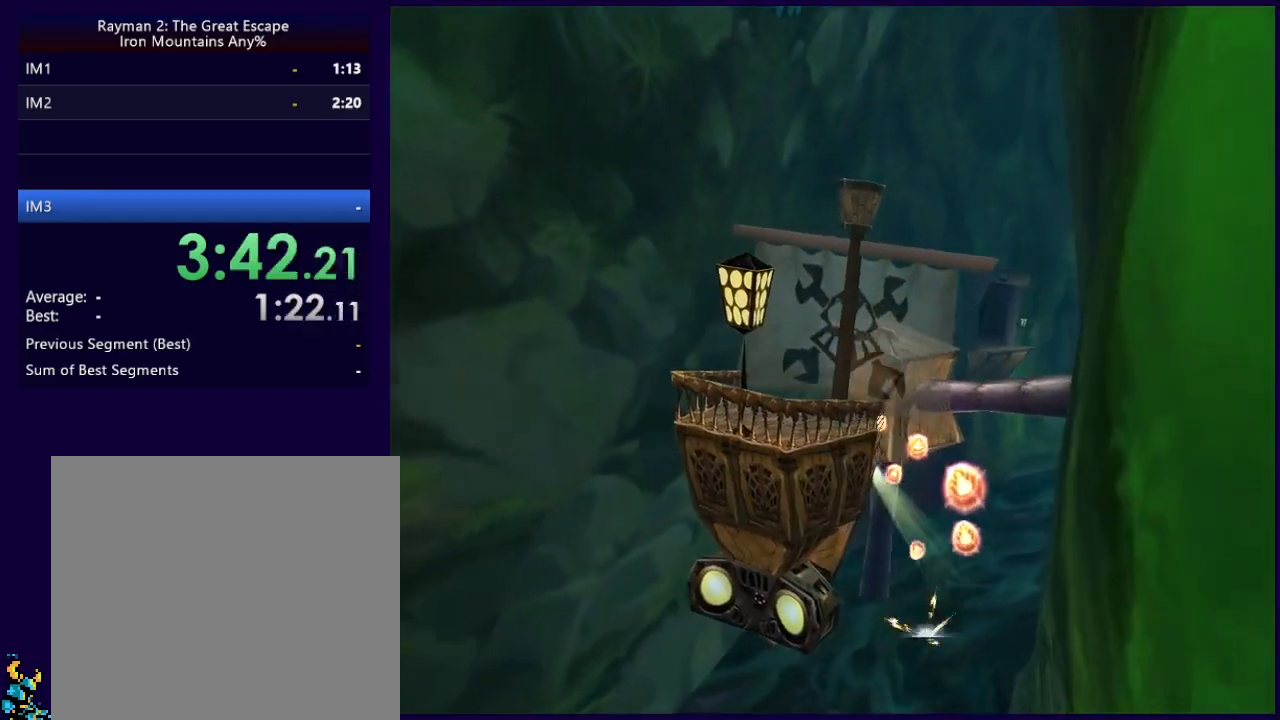
{"buttons": ["X"], "left_stick": "center", "events": []}
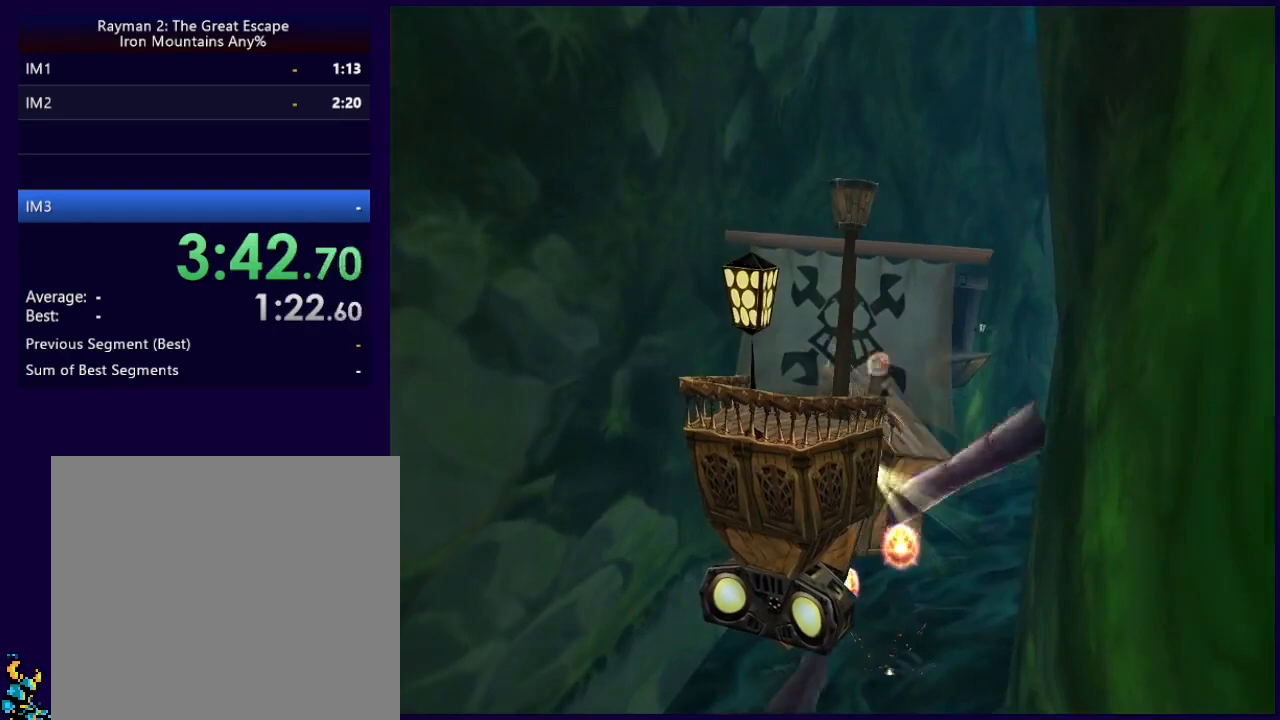
{"buttons": ["X"], "left_stick": "center", "events": []}
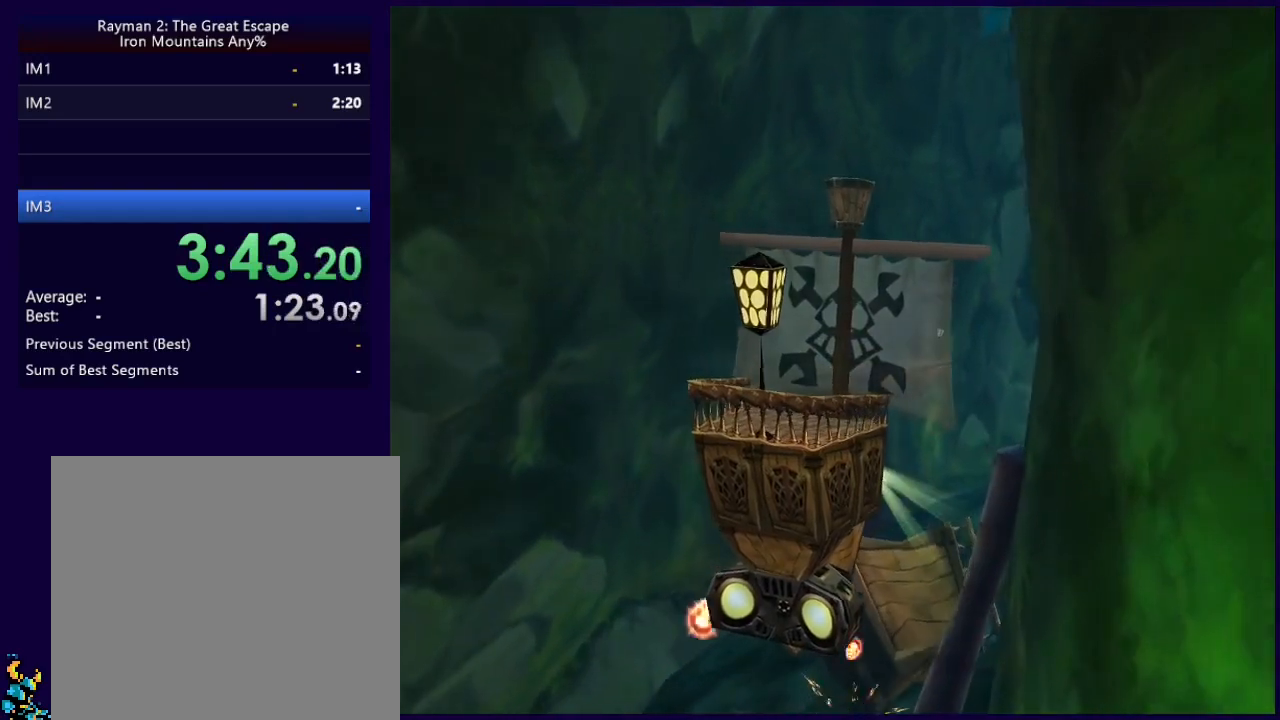
{"buttons": [], "left_stick": "center", "events": [[50, "X", "up"]]}